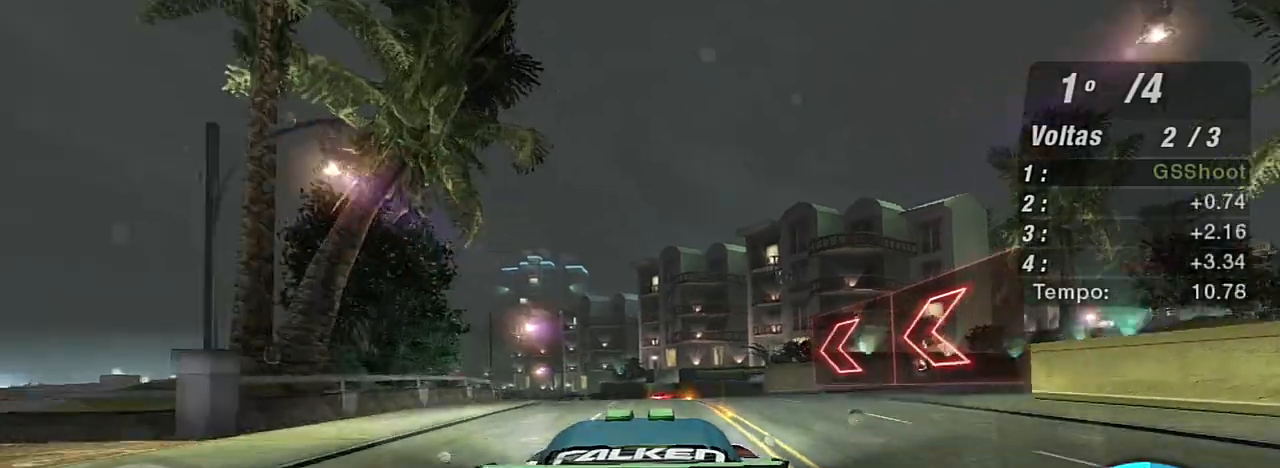
Gameplay with a controller (Xbox layout); each line is a JSON object with the inputs held at the frame after it. "events" lists button and stick changes between this image and that frame as [ms after this image, input, new state], when the widget could be followed in between. Not read: L3.
{"buttons": ["R2"], "left_stick": "left", "right_stick": "center", "events": [[133, "left_stick", "left"]]}
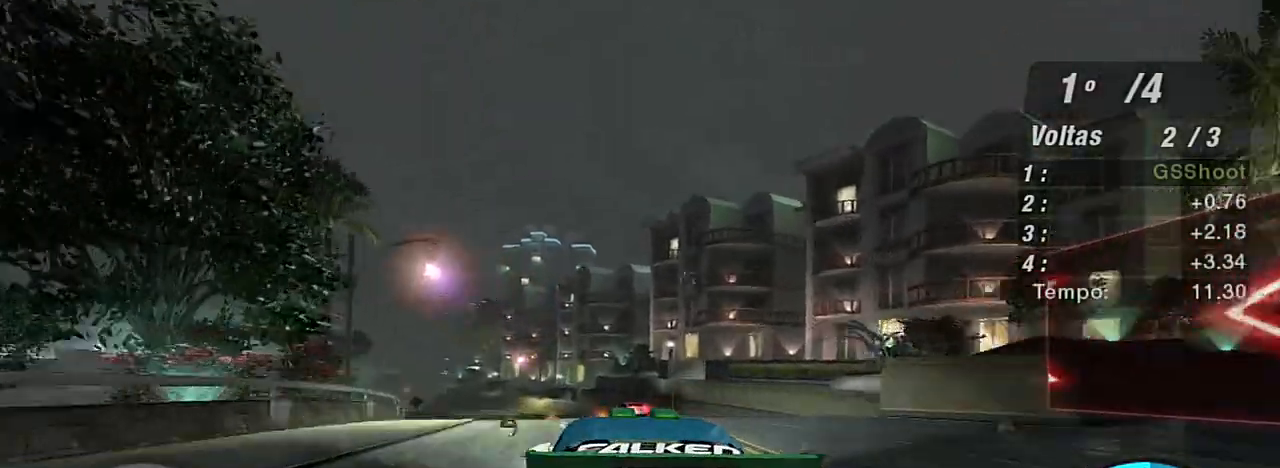
{"buttons": ["R2"], "left_stick": "left", "right_stick": "center", "events": [[334, "left_stick", "center"], [434, "left_stick", "left"]]}
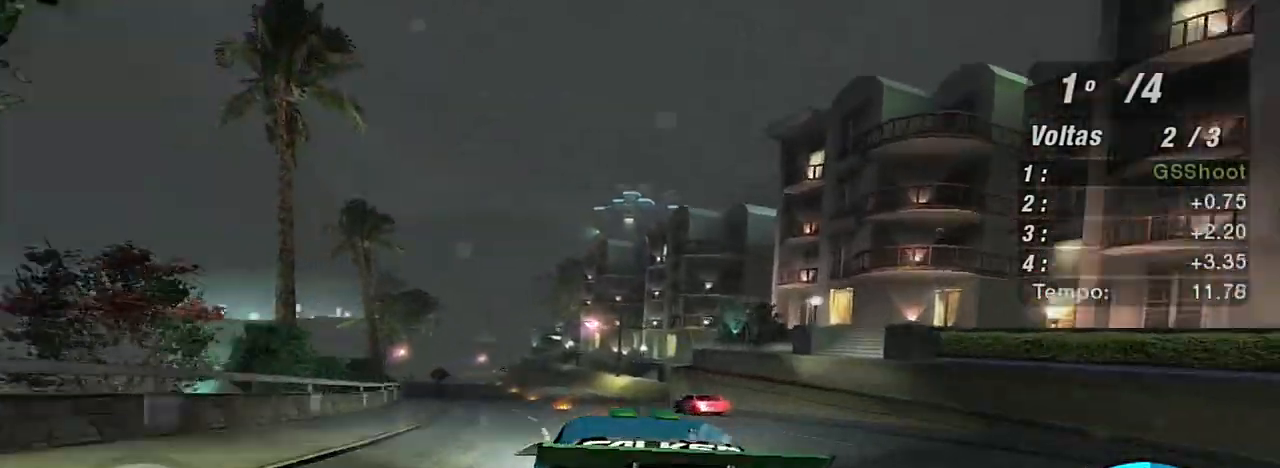
{"buttons": ["R2"], "left_stick": "center", "right_stick": "center", "events": [[300, "left_stick", "center"]]}
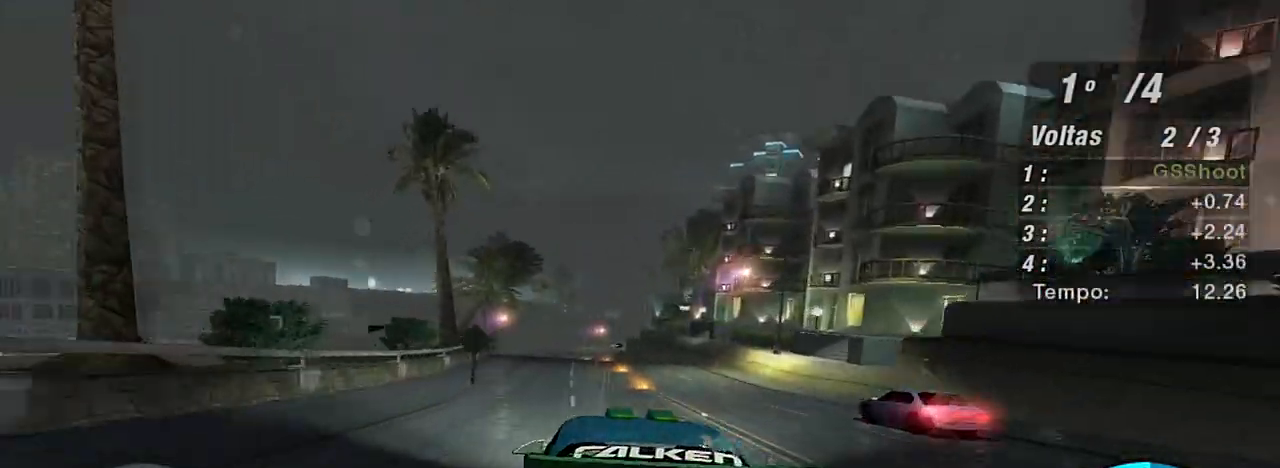
{"buttons": ["R2"], "left_stick": "up-right", "right_stick": "center", "events": [[67, "left_stick", "up-left"], [234, "left_stick", "center"], [334, "left_stick", "up-right"]]}
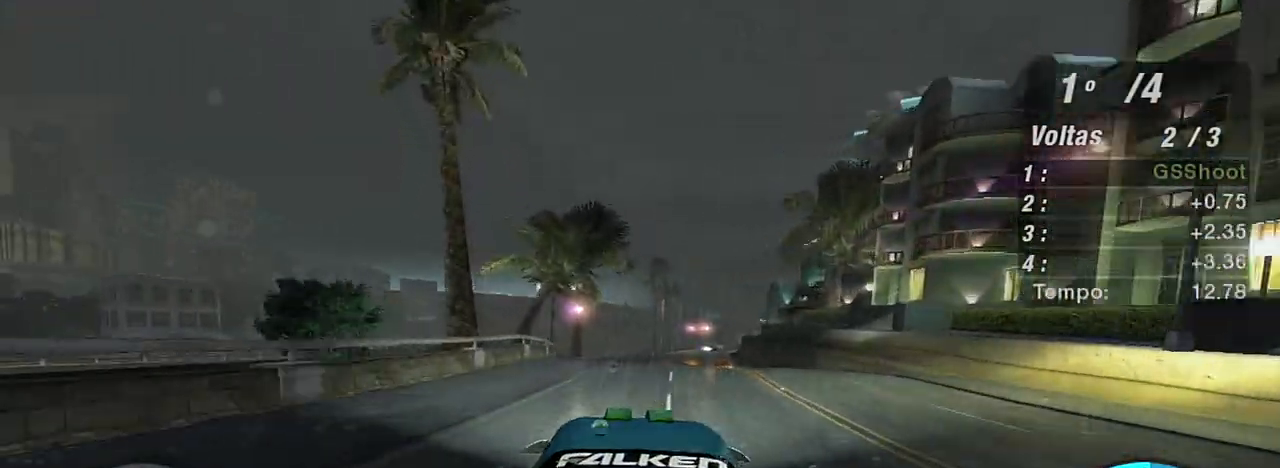
{"buttons": ["R2"], "left_stick": "up-right", "right_stick": "center", "events": [[100, "left_stick", "center"], [266, "left_stick", "up-right"]]}
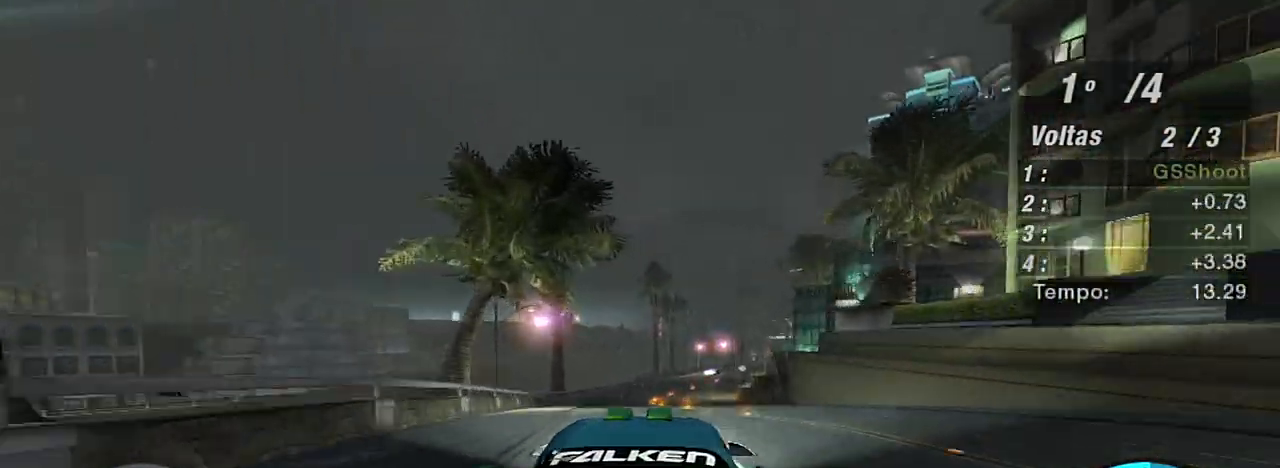
{"buttons": ["R2"], "left_stick": "center", "right_stick": "center", "events": [[234, "left_stick", "center"]]}
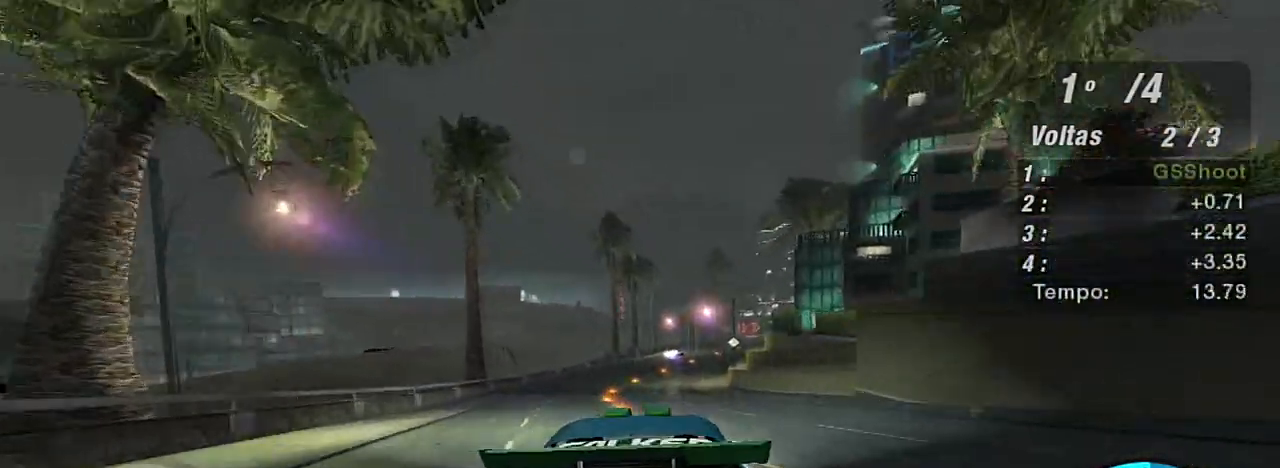
{"buttons": ["R2"], "left_stick": "center", "right_stick": "center", "events": []}
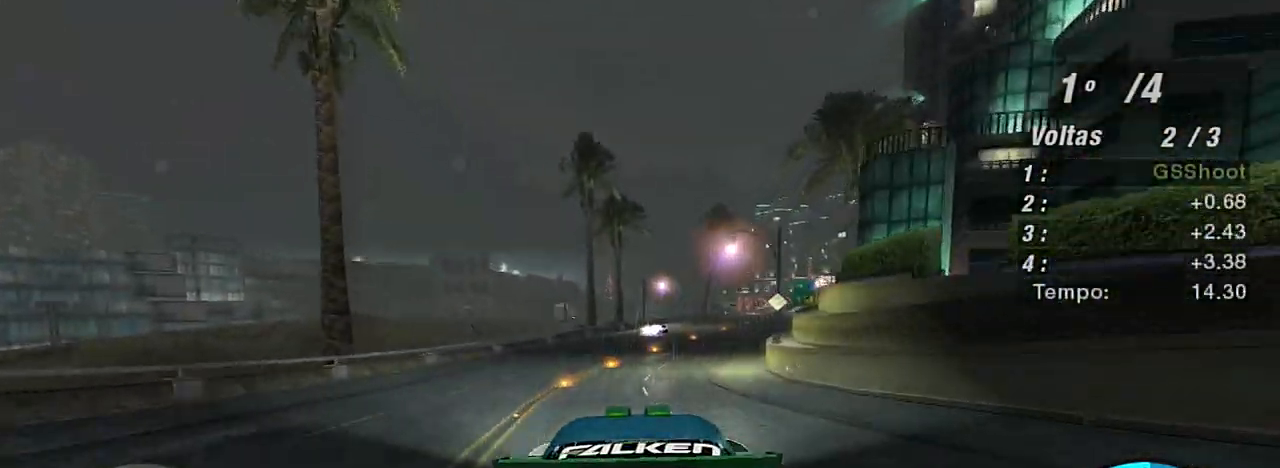
{"buttons": ["R2"], "left_stick": "up-right", "right_stick": "center", "events": [[133, "left_stick", "right"], [300, "left_stick", "up-right"]]}
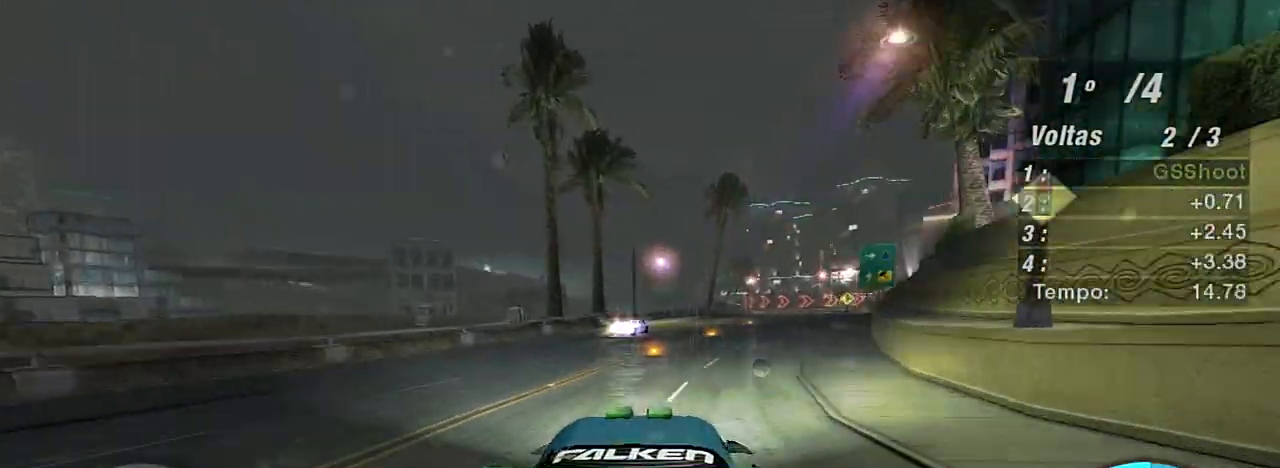
{"buttons": ["L2"], "left_stick": "up-right", "right_stick": "center", "events": [[433, "L2", "down"], [467, "R2", "up"]]}
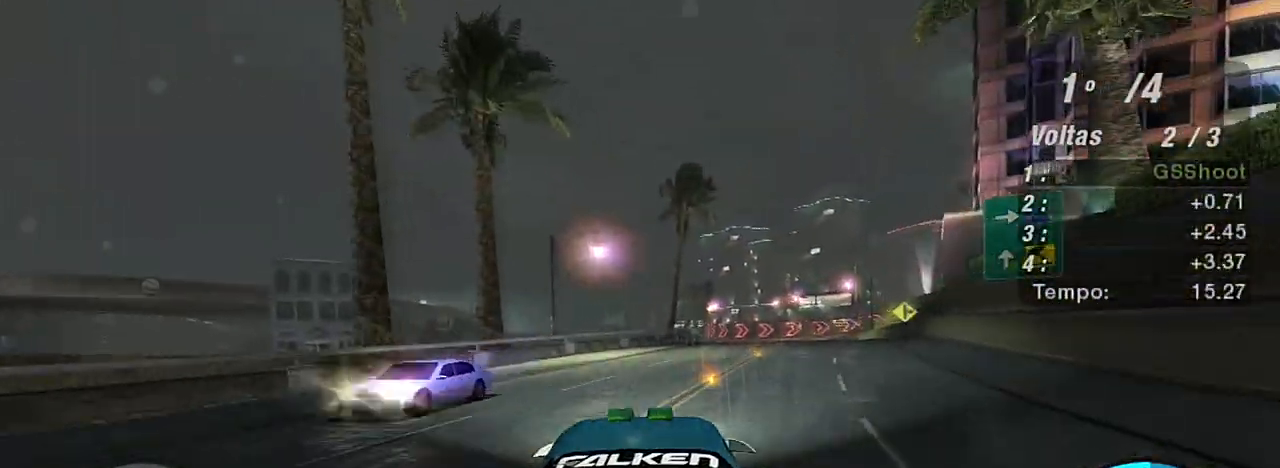
{"buttons": [], "left_stick": "center", "right_stick": "center"}
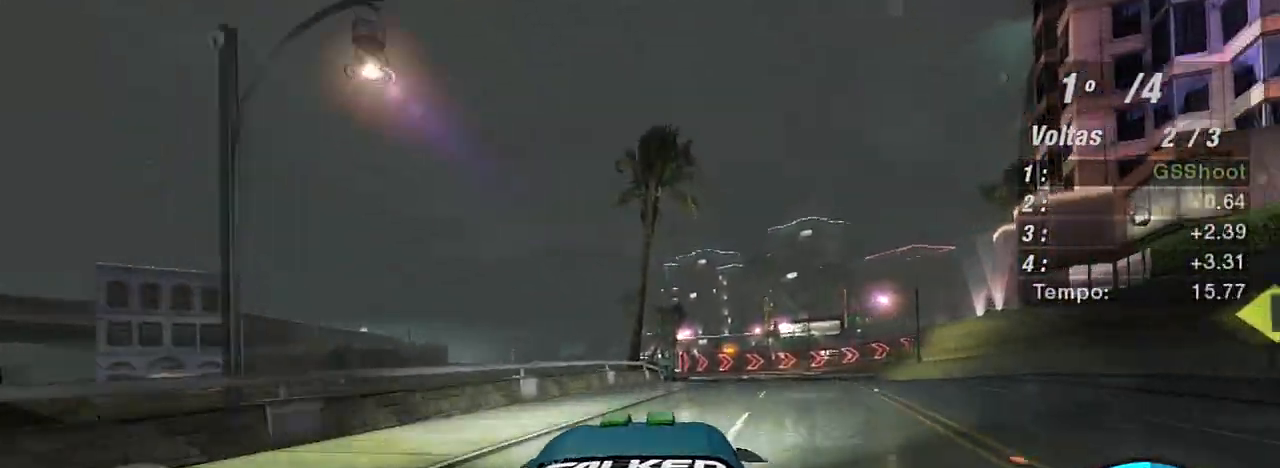
{"buttons": [], "left_stick": "right", "right_stick": "center", "events": [[100, "left_stick", "right"]]}
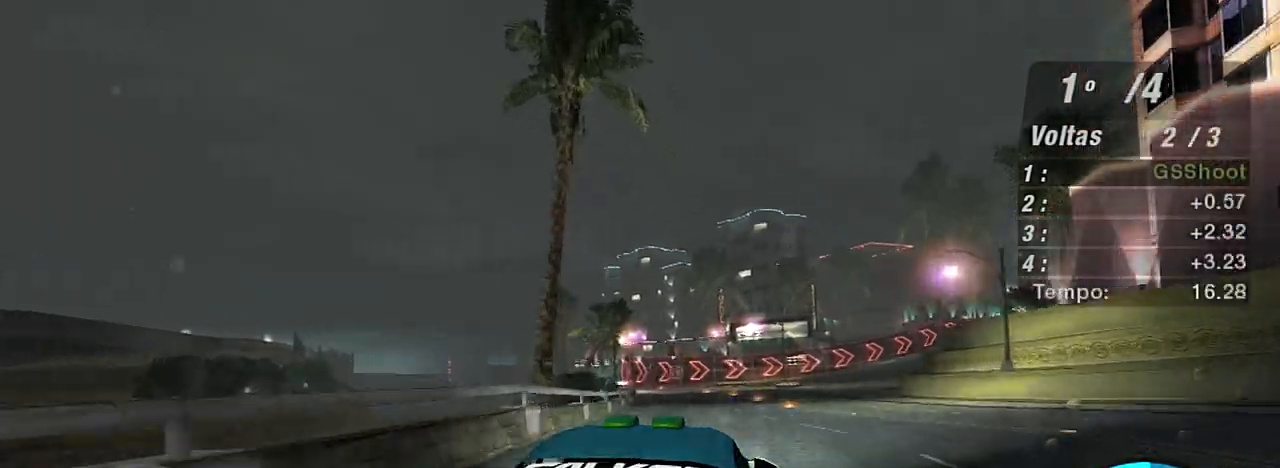
{"buttons": ["R2"], "left_stick": "left", "right_stick": "center"}
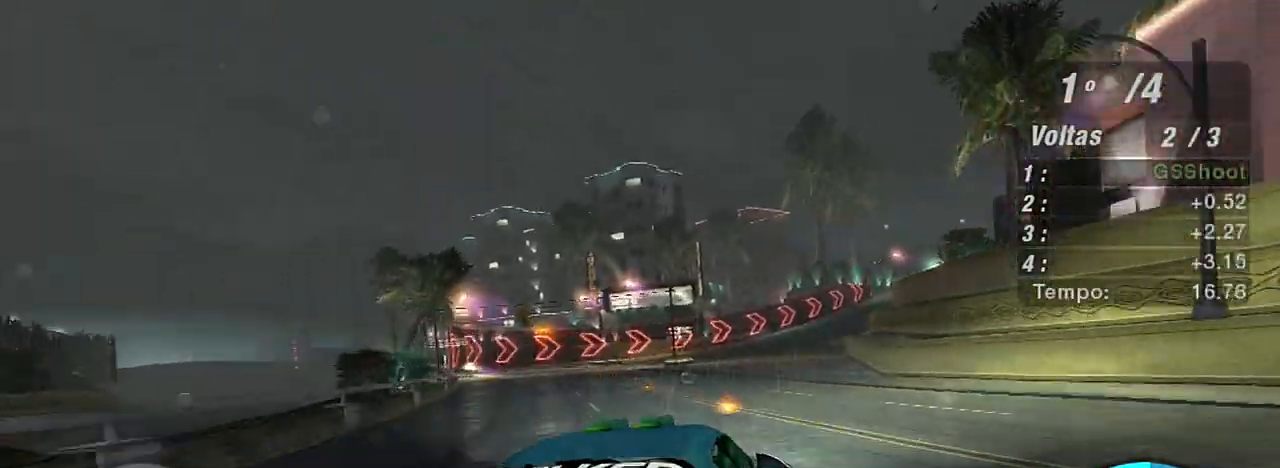
{"buttons": ["R2"], "left_stick": "center", "right_stick": "center", "events": [[100, "left_stick", "center"], [200, "left_stick", "up-right"], [266, "left_stick", "center"]]}
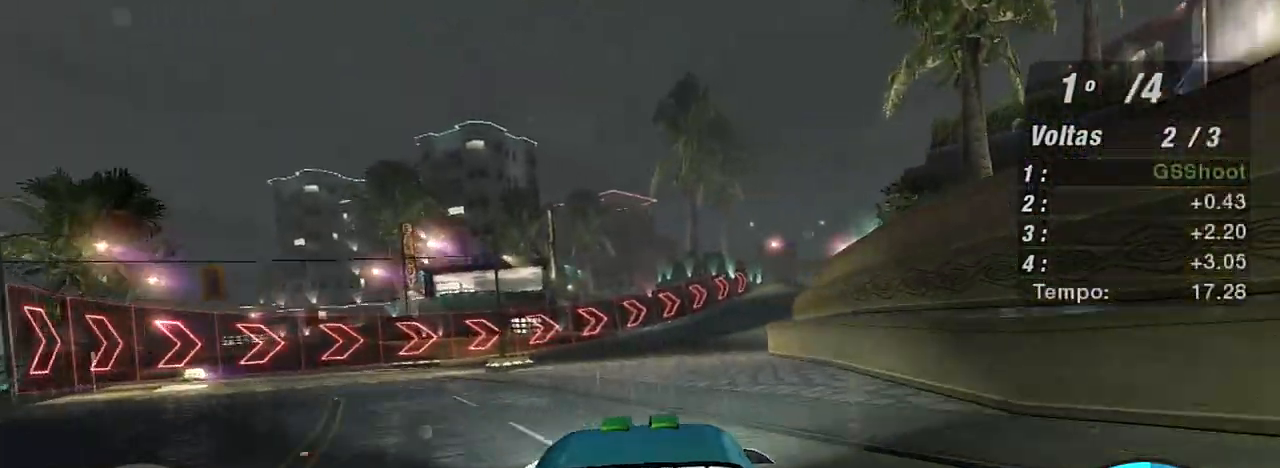
{"buttons": ["R2"], "left_stick": "up-right", "right_stick": "center", "events": [[67, "left_stick", "up-right"]]}
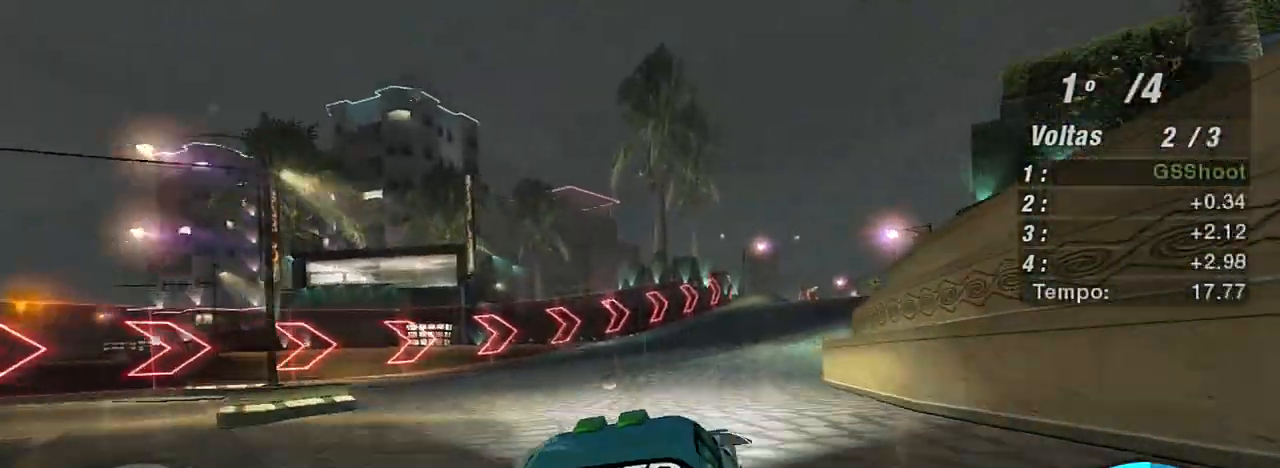
{"buttons": ["R2"], "left_stick": "up-right", "right_stick": "center", "events": []}
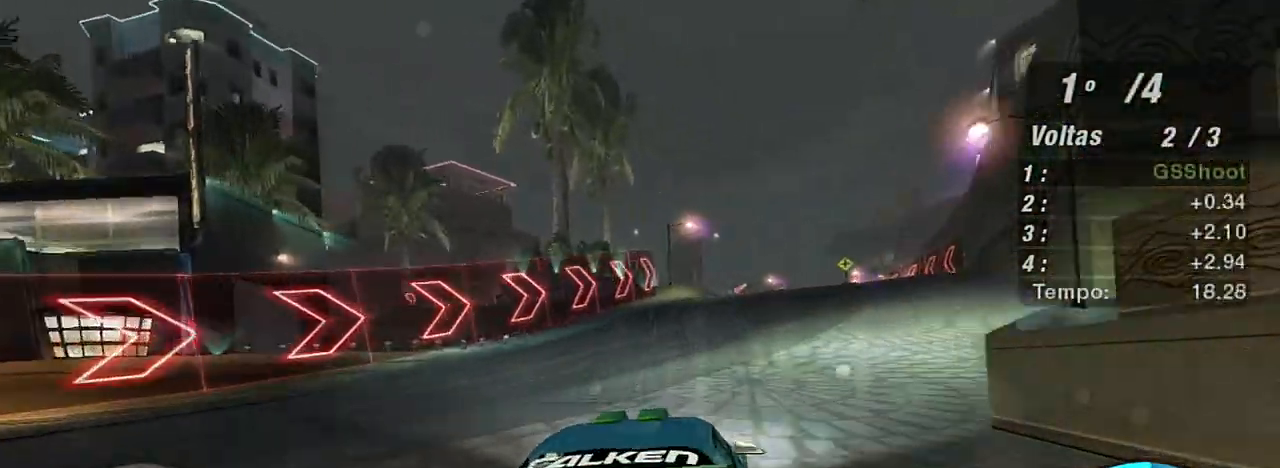
{"buttons": ["R2"], "left_stick": "center", "right_stick": "center", "events": [[501, "left_stick", "center"]]}
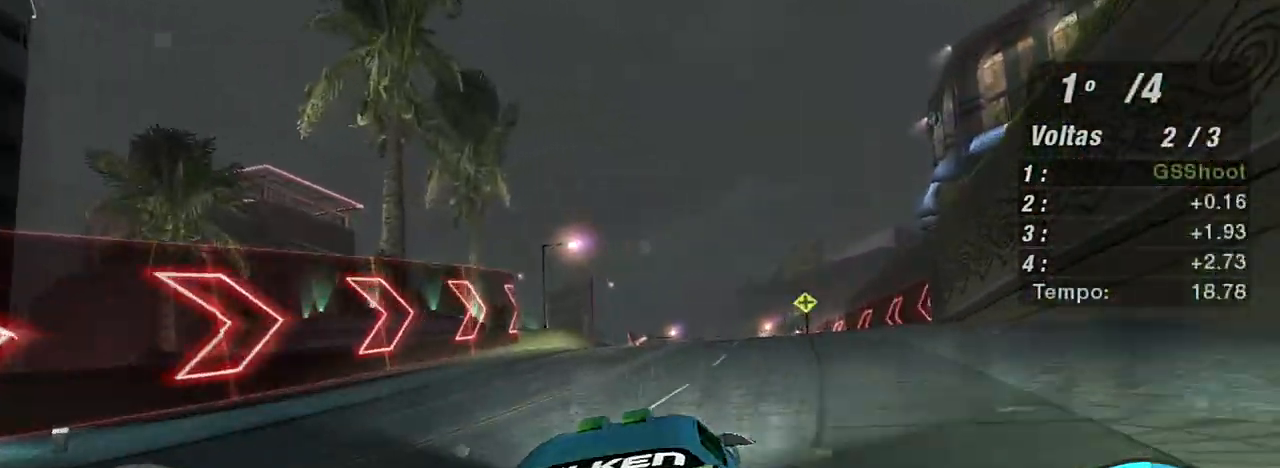
{"buttons": ["R2"], "left_stick": "center", "right_stick": "center", "events": []}
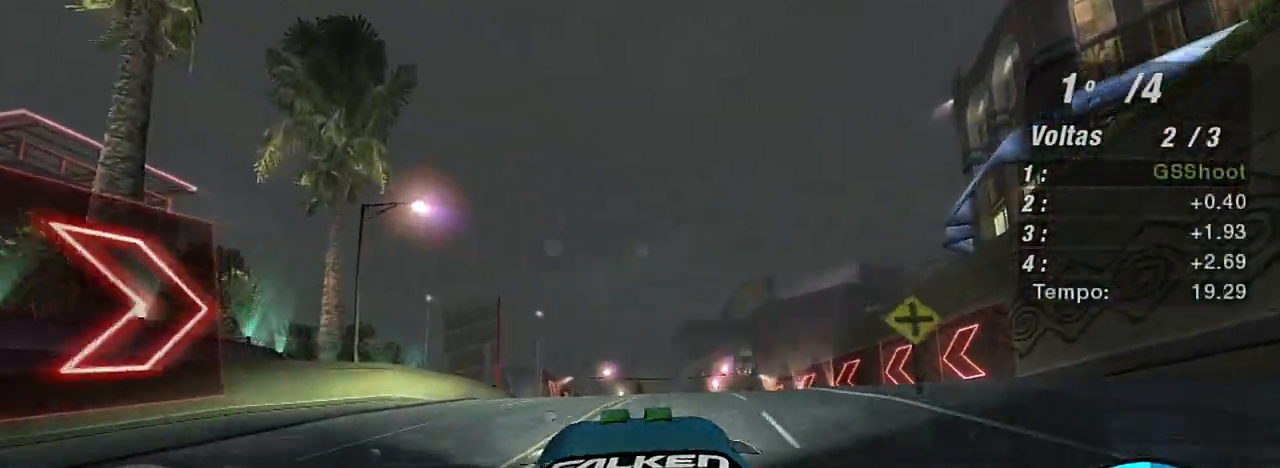
{"buttons": ["R2"], "left_stick": "center", "right_stick": "center", "events": []}
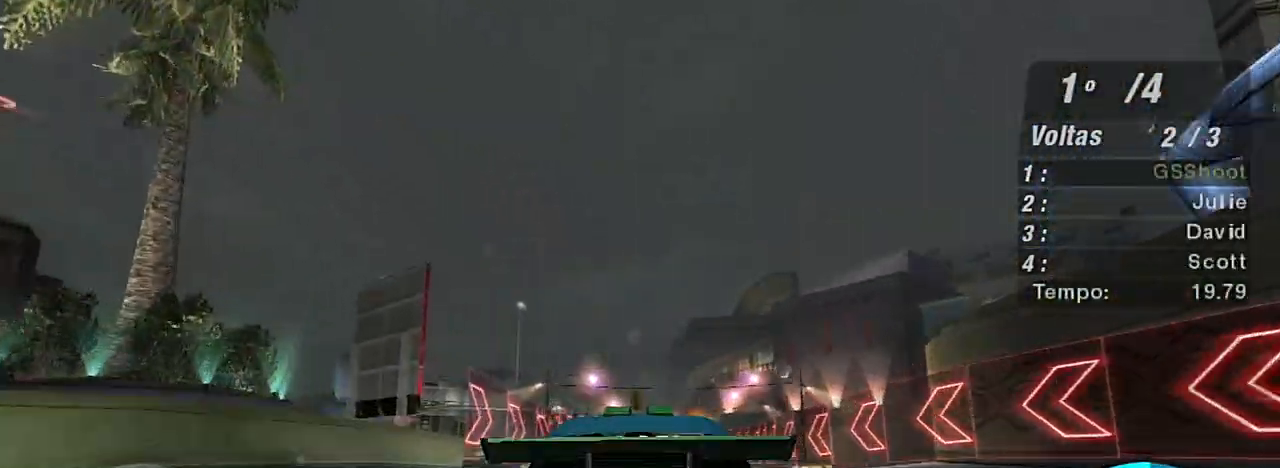
{"buttons": ["R2"], "left_stick": "center", "right_stick": "center", "events": [[133, "left_stick", "left"], [300, "left_stick", "center"]]}
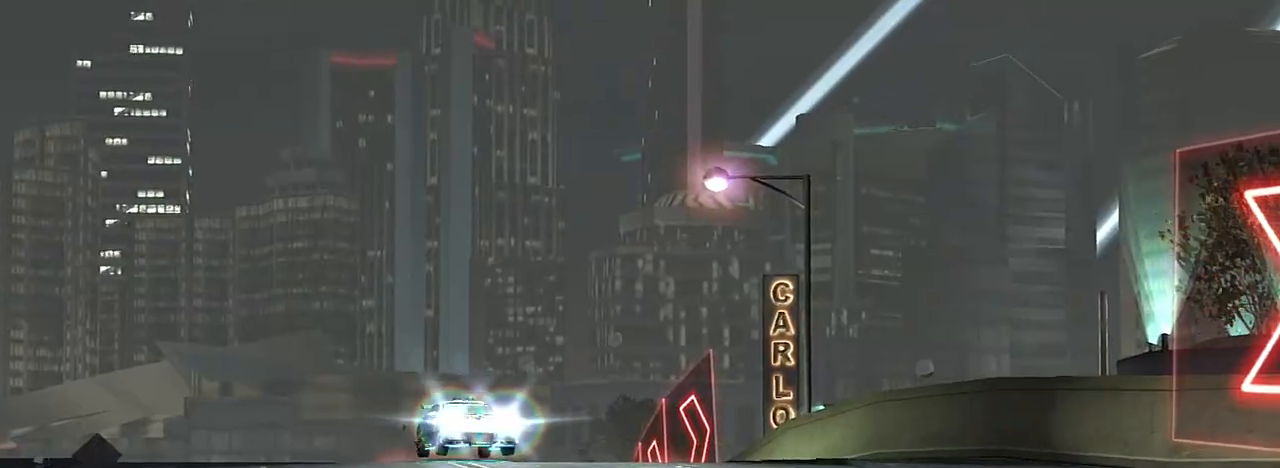
{"buttons": ["R2"], "left_stick": "center", "right_stick": "center", "events": []}
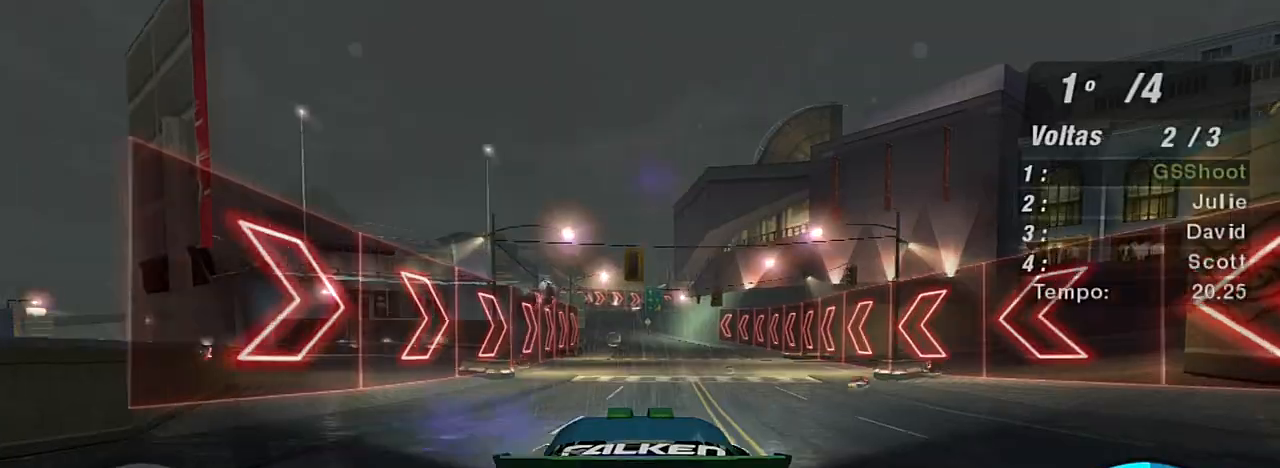
{"buttons": ["R2"], "left_stick": "center", "right_stick": "center", "events": [[233, "left_stick", "up-left"], [433, "left_stick", "center"]]}
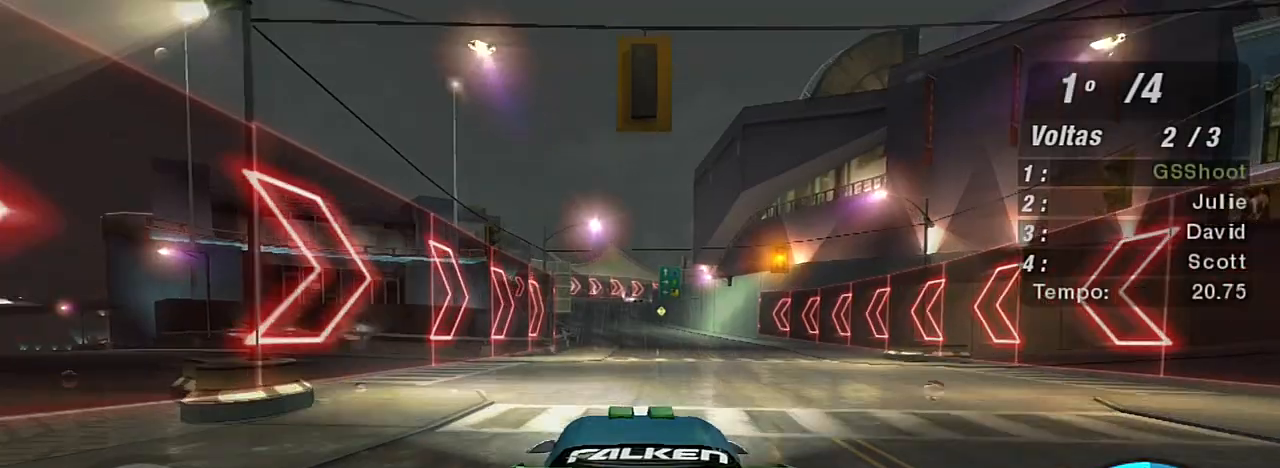
{"buttons": ["R2"], "left_stick": "center", "right_stick": "center", "events": []}
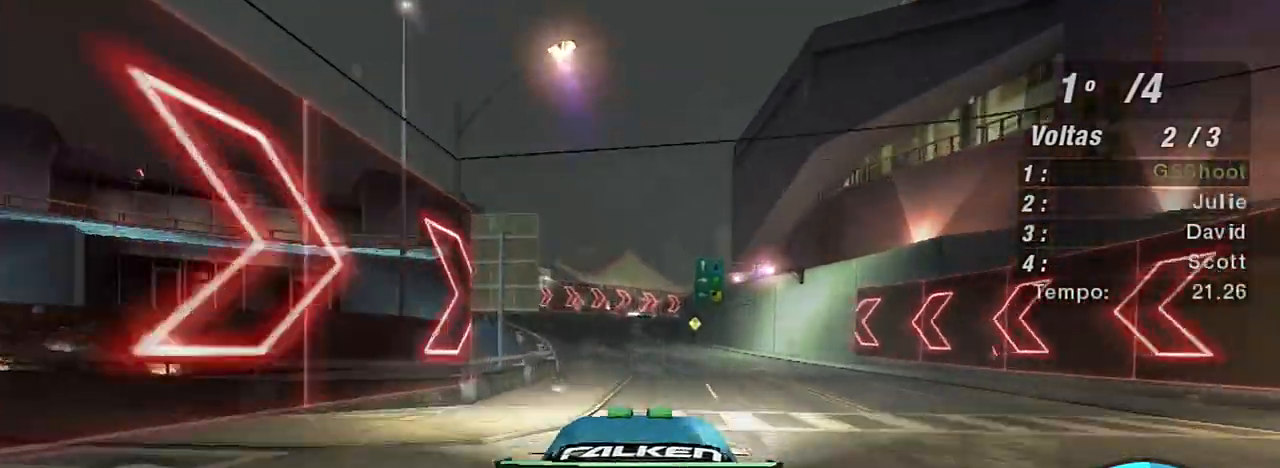
{"buttons": ["R2"], "left_stick": "center", "right_stick": "center", "events": [[133, "left_stick", "left"], [433, "left_stick", "center"]]}
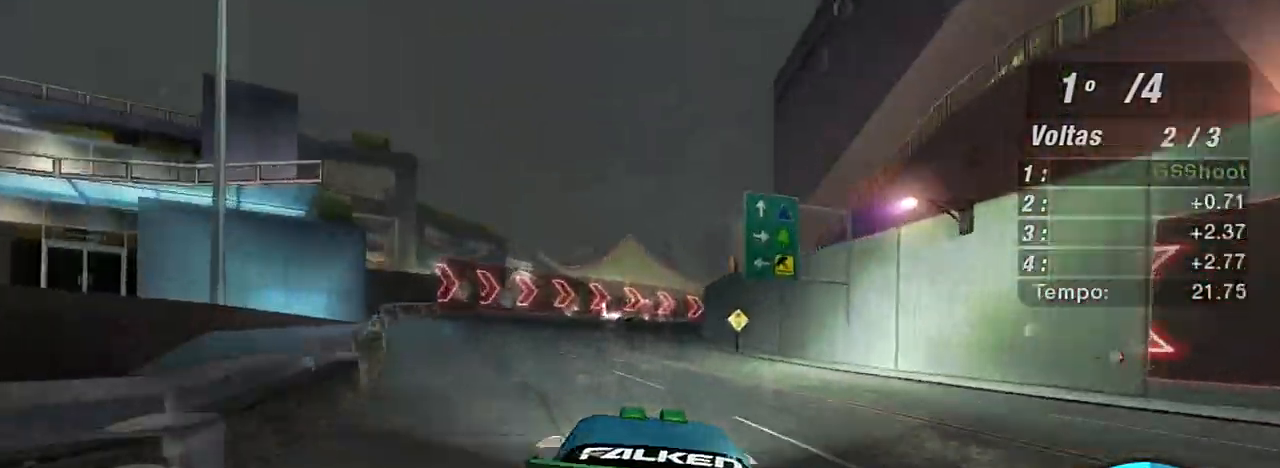
{"buttons": ["L2"], "left_stick": "right", "right_stick": "center", "events": [[334, "L2", "down"], [434, "R2", "up"], [467, "left_stick", "right"]]}
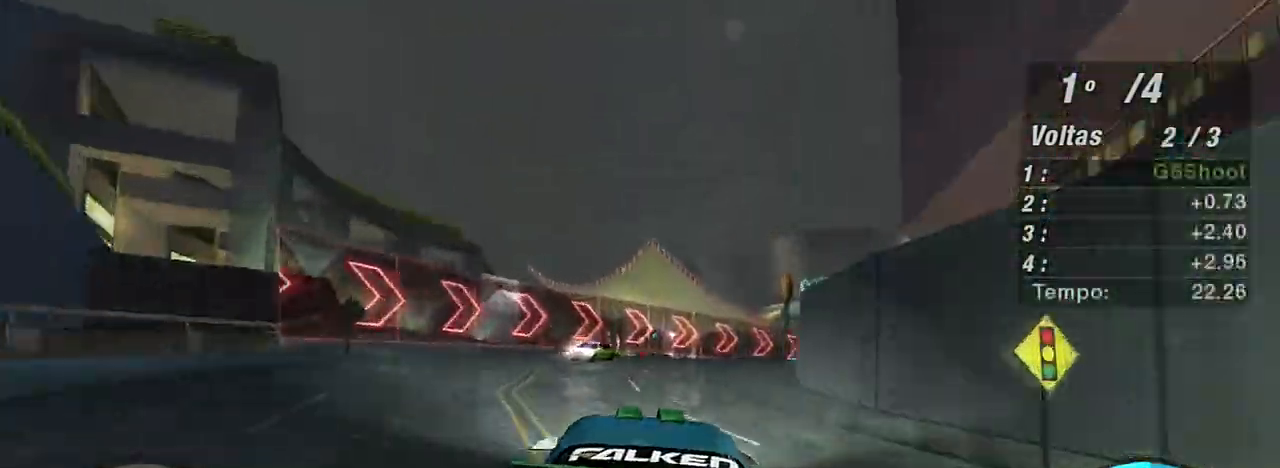
{"buttons": [], "left_stick": "right", "right_stick": "center", "events": [[200, "L2", "up"], [200, "left_stick", "up-right"], [400, "left_stick", "right"]]}
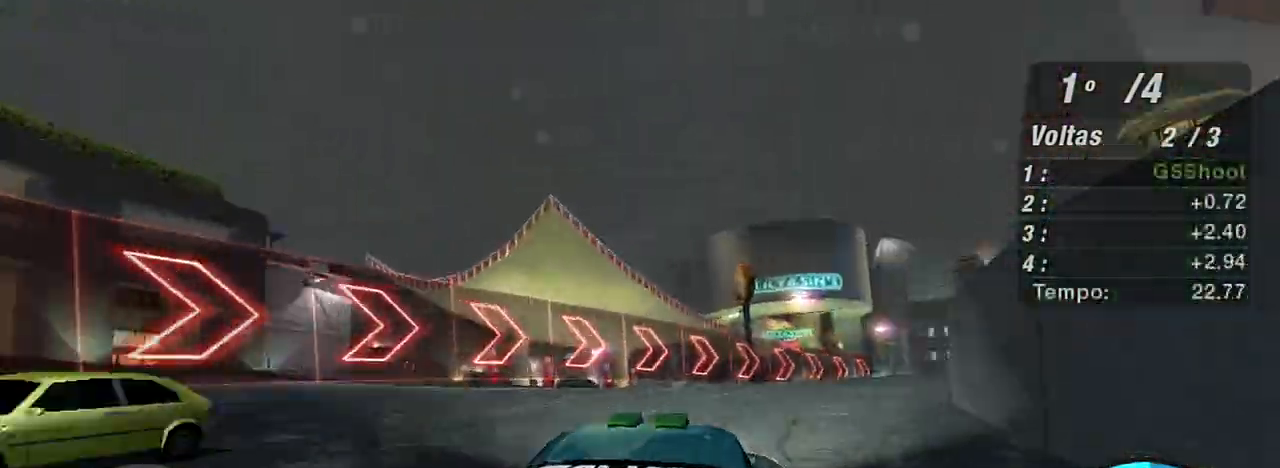
{"buttons": ["R2"], "left_stick": "right", "right_stick": "center", "events": [[67, "R2", "down"]]}